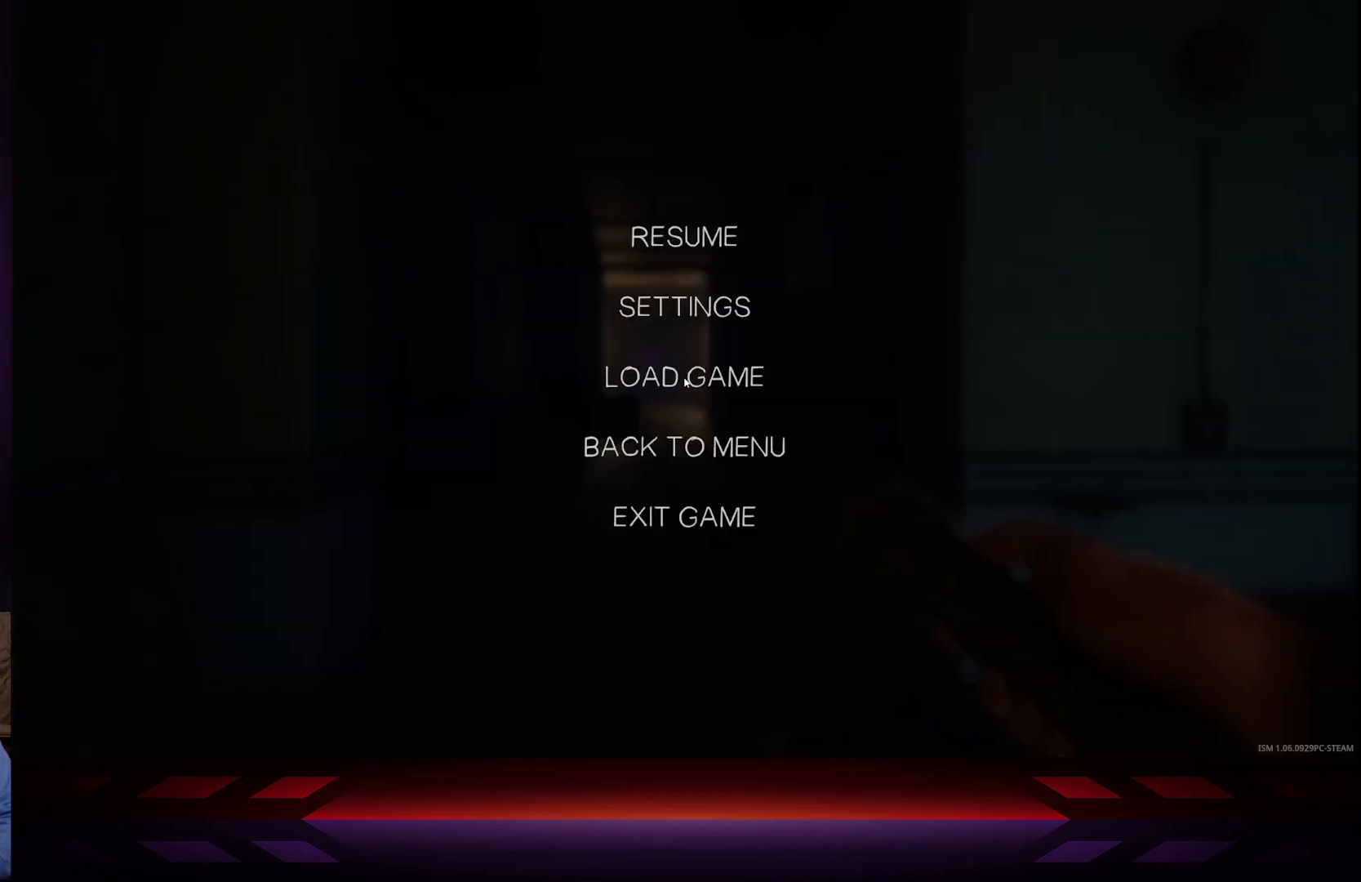
Gameplay with a controller (Xbox layout); each line is a JSON object with the inputs held at the frame after it. "events" lists button and stick changes between this image and that frame as [ms after this image, input, new state], when the widget could be followed in between.
{"buttons": [], "left_stick": "center", "right_stick": "center", "events": [[50, "START", "up"], [333, "DPAD_DOWN", "down"], [433, "DPAD_DOWN", "up"]]}
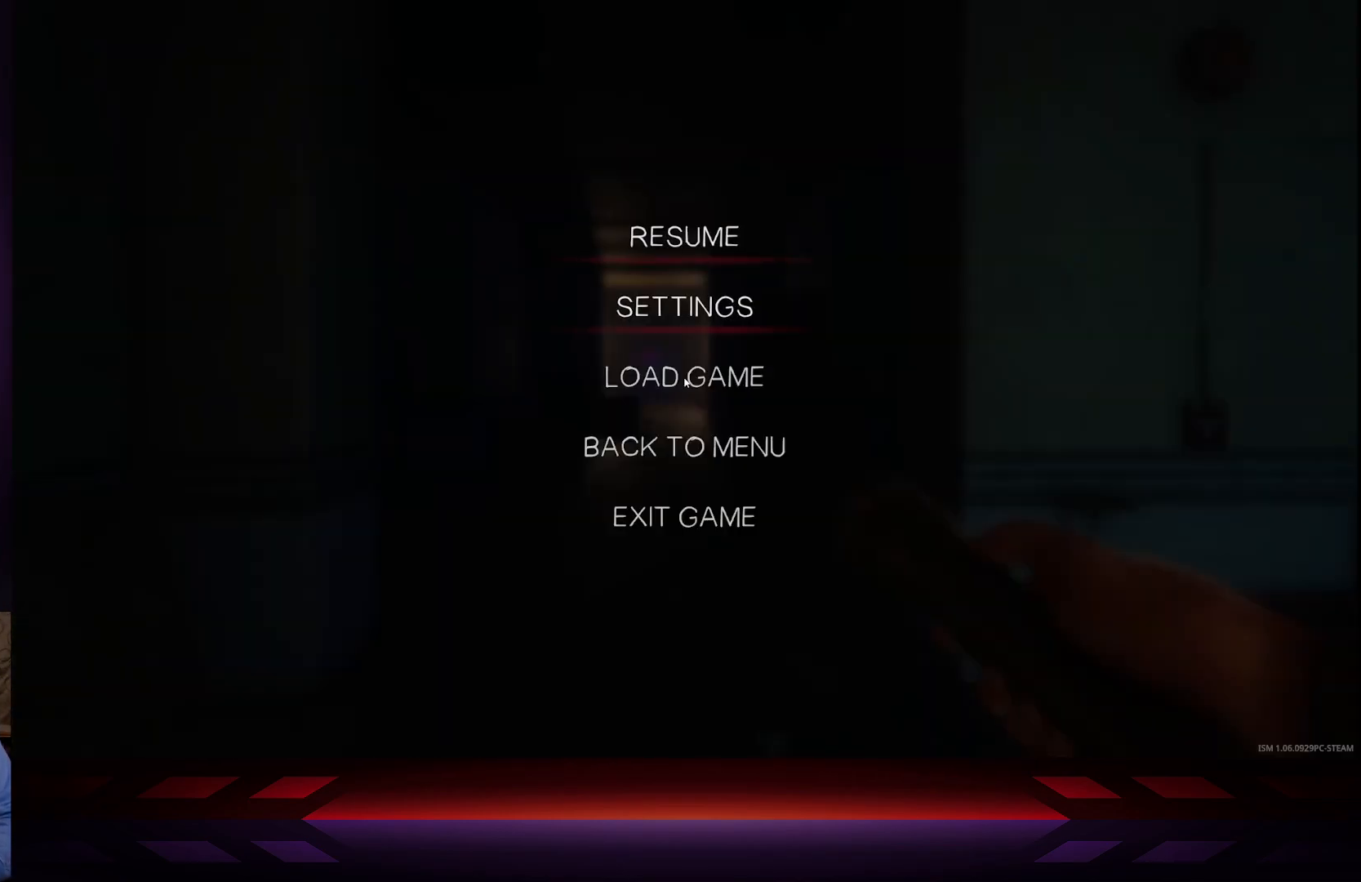
{"buttons": [], "left_stick": "center", "right_stick": "center", "events": [[233, "A", "down"], [350, "A", "up"]]}
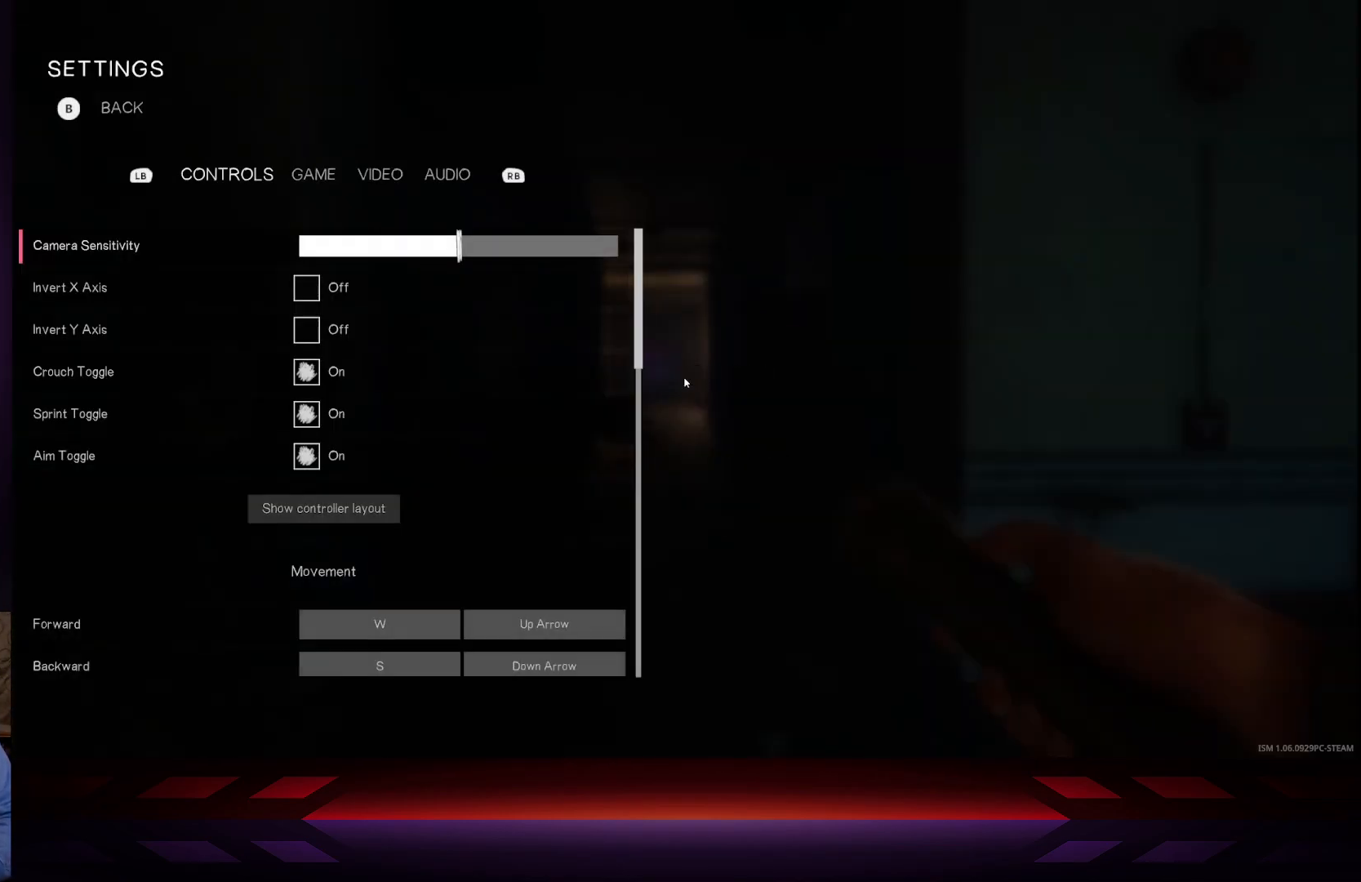
{"buttons": [], "left_stick": "center", "right_stick": "center", "events": []}
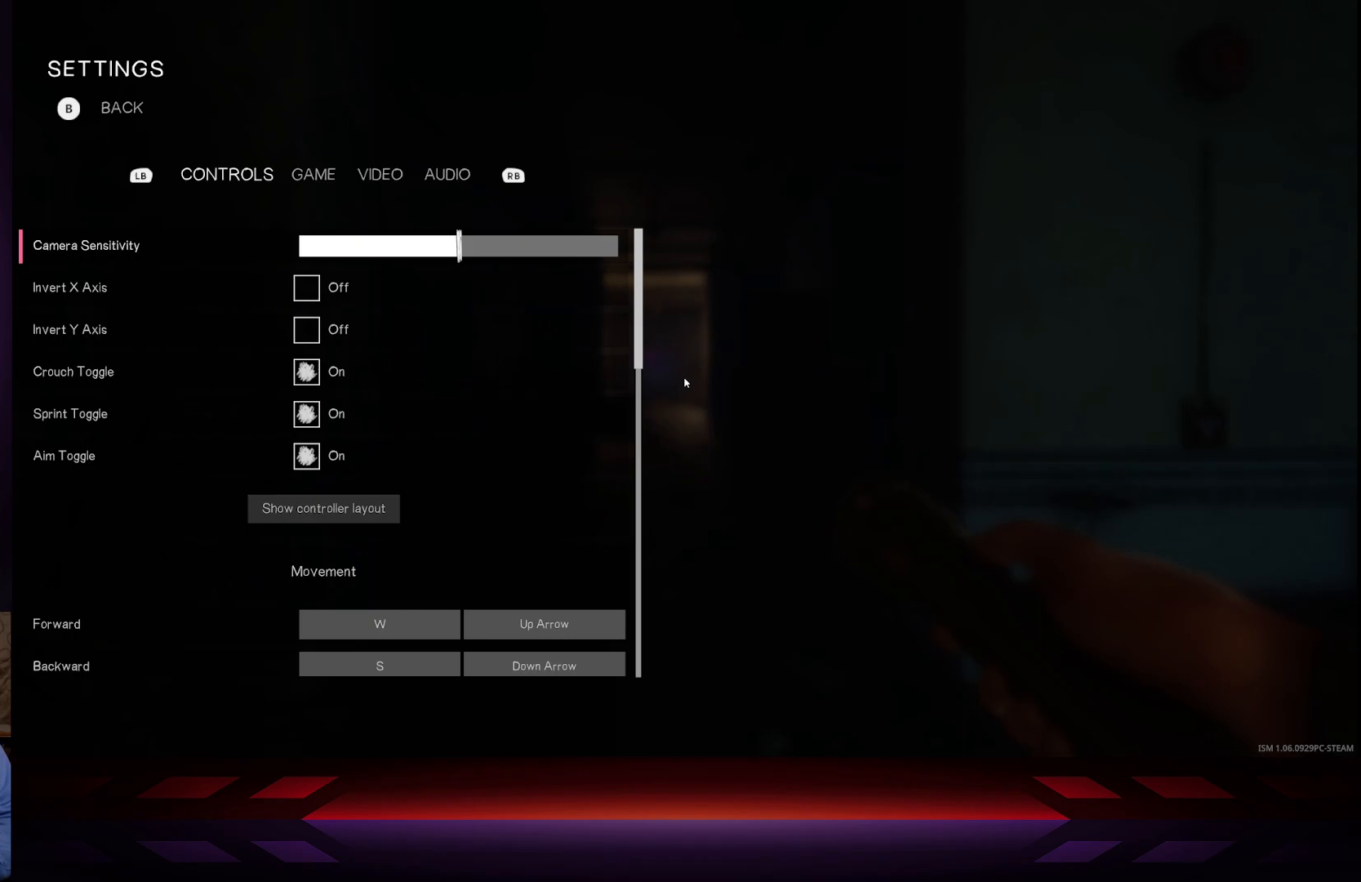
{"buttons": [], "left_stick": "center", "right_stick": "center", "events": [[267, "R1", "down"], [417, "R1", "up"]]}
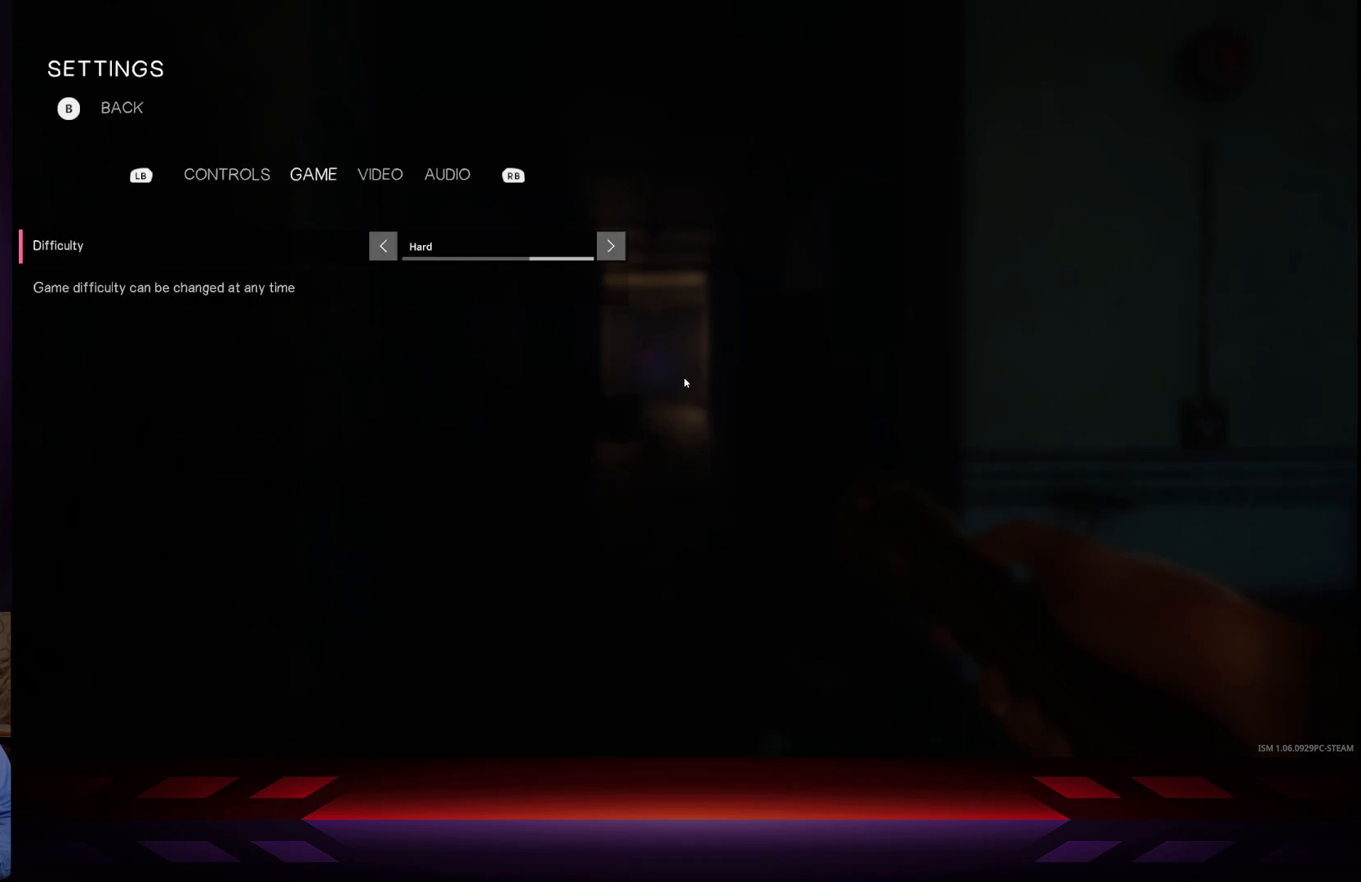
{"buttons": [], "left_stick": "center", "right_stick": "center", "events": [[300, "R1", "down"], [500, "R1", "up"]]}
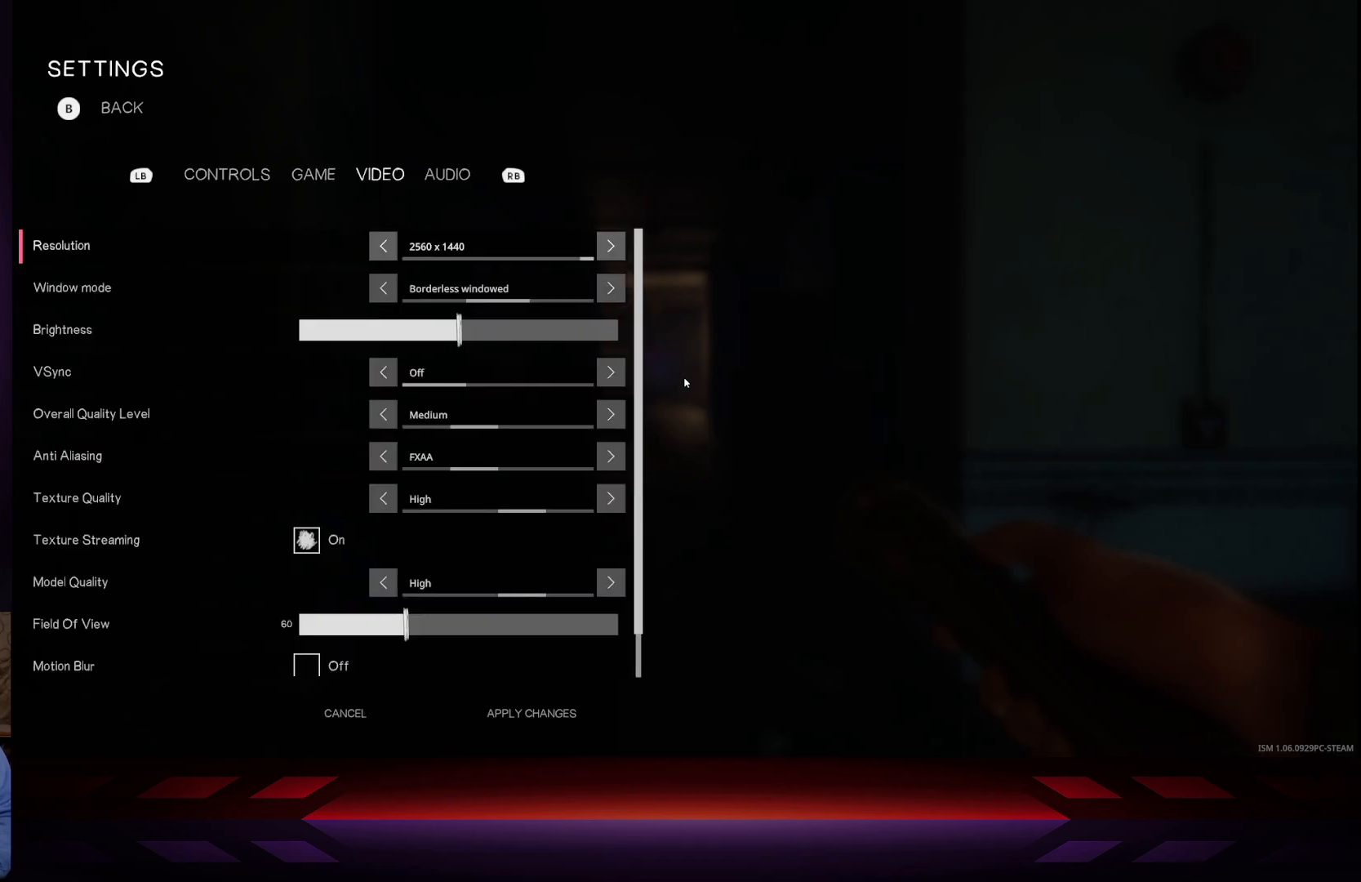
{"buttons": [], "left_stick": "center", "right_stick": "center", "events": []}
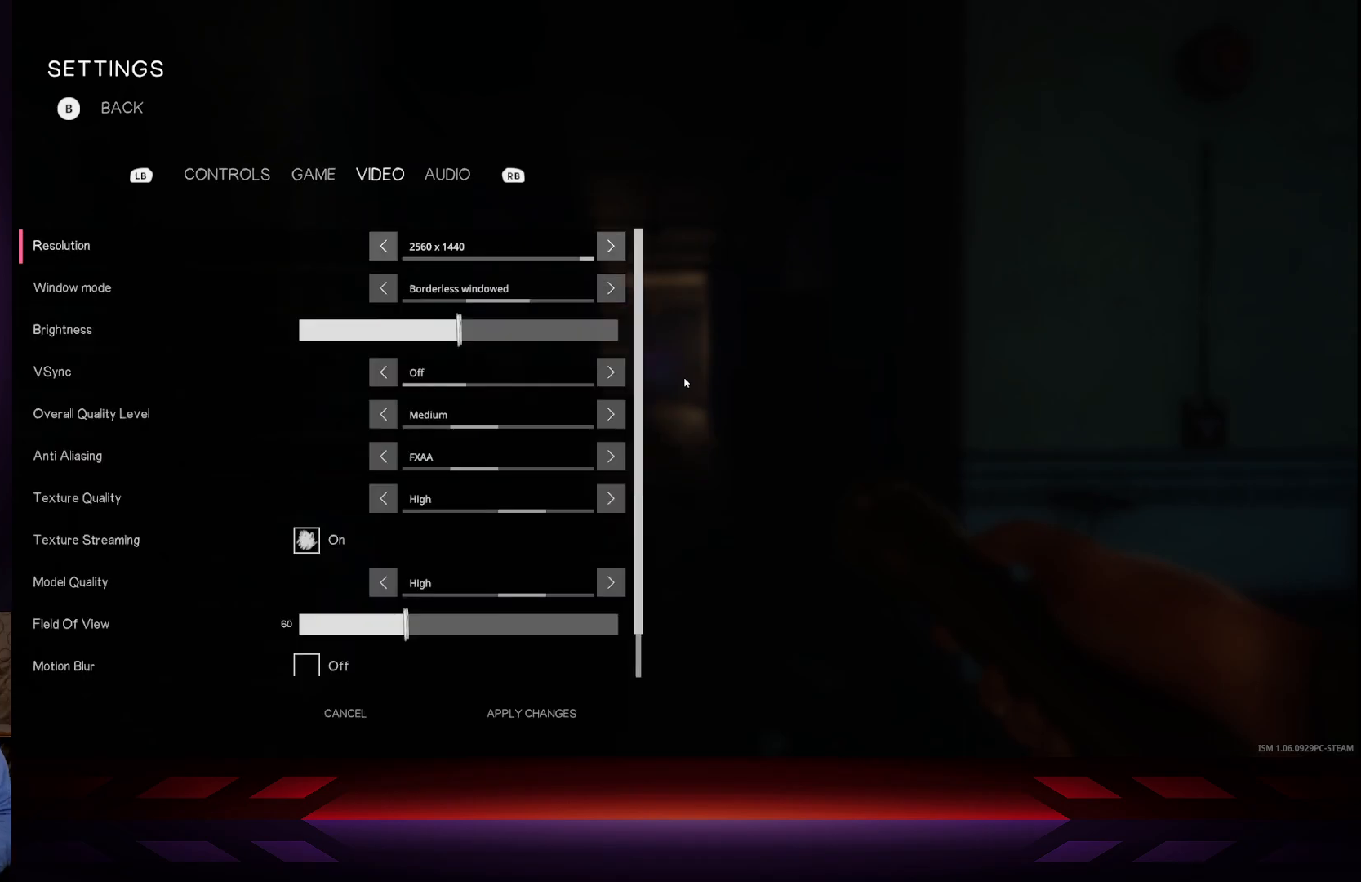
{"buttons": [], "left_stick": "center", "right_stick": "center", "events": []}
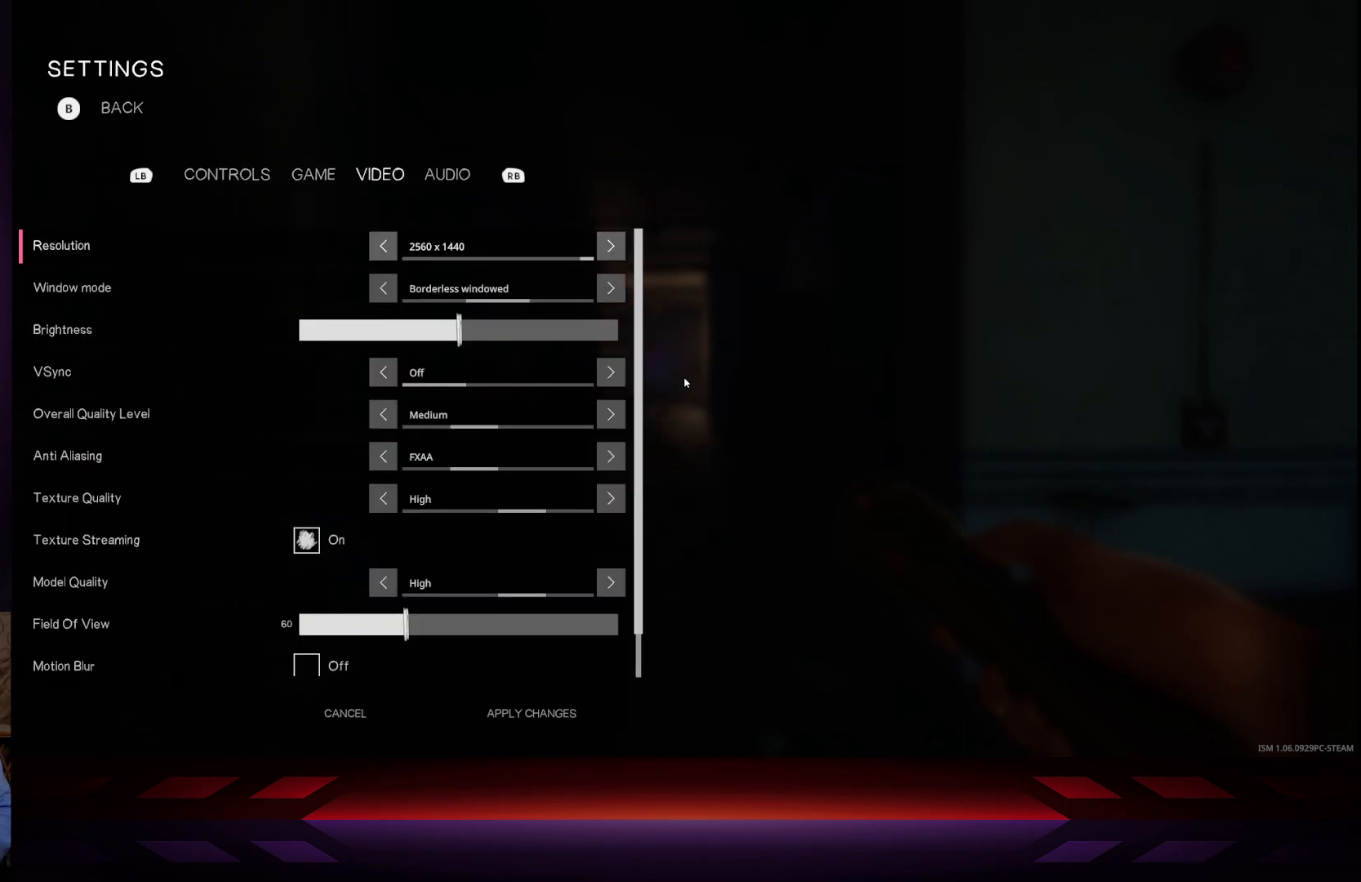
{"buttons": ["DPAD_DOWN"], "left_stick": "center", "right_stick": "center", "events": [[133, "DPAD_DOWN", "down"], [267, "DPAD_DOWN", "up"], [433, "DPAD_DOWN", "down"]]}
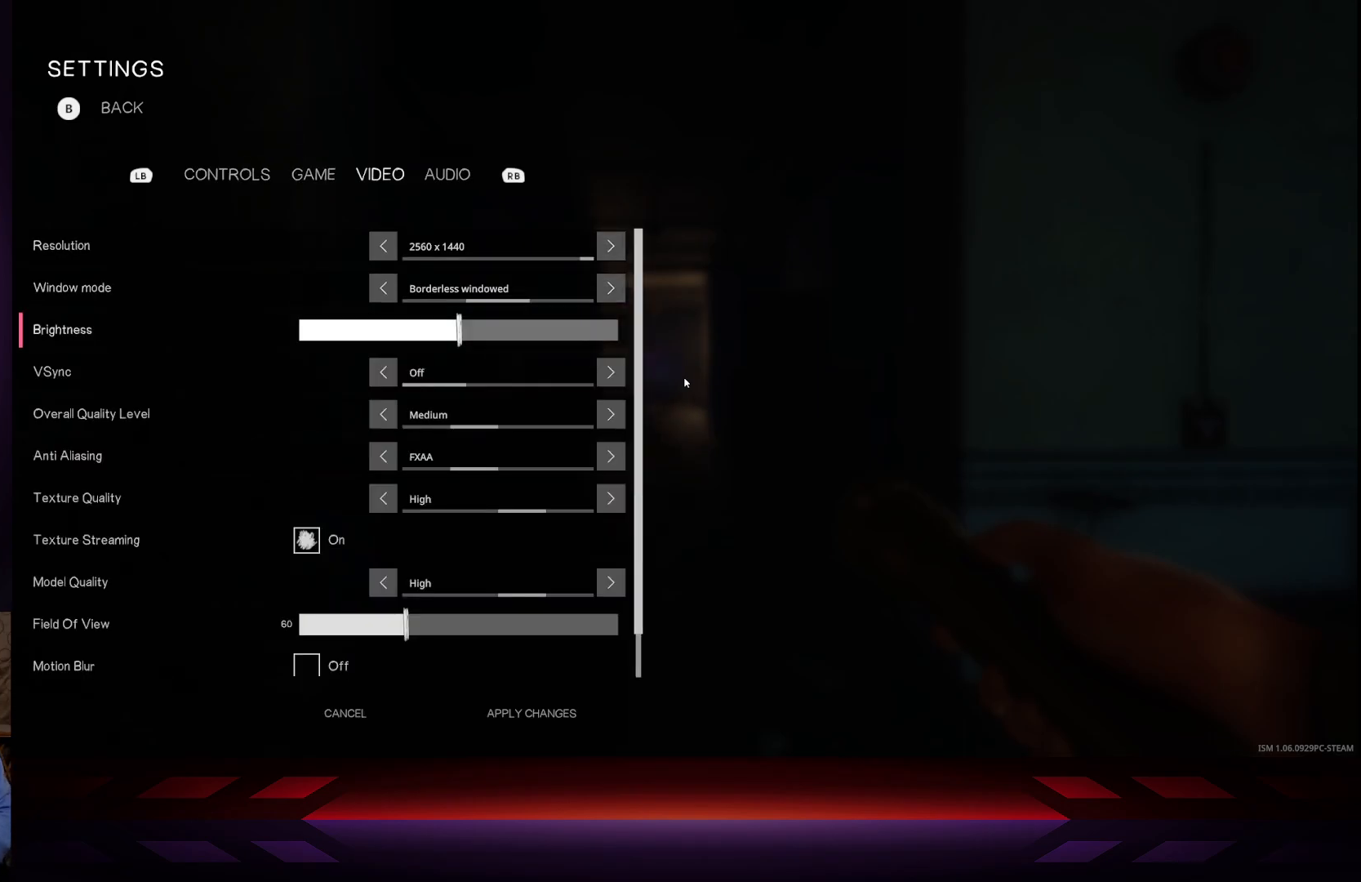
{"buttons": ["DPAD_DOWN"], "left_stick": "center", "right_stick": "center", "events": [[67, "DPAD_DOWN", "up"], [250, "DPAD_DOWN", "down"]]}
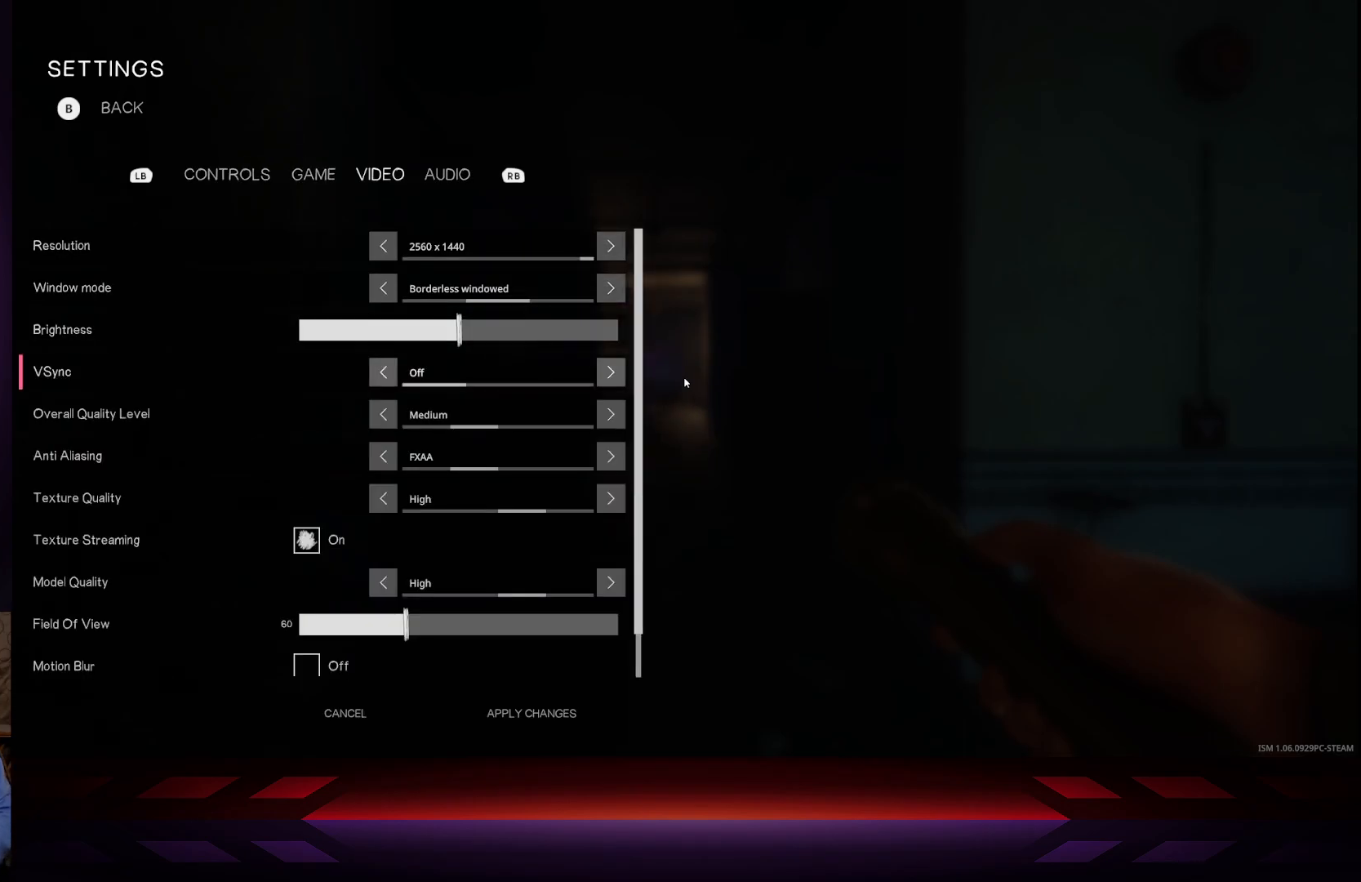
{"buttons": ["DPAD_DOWN"], "left_stick": "center", "right_stick": "center", "events": []}
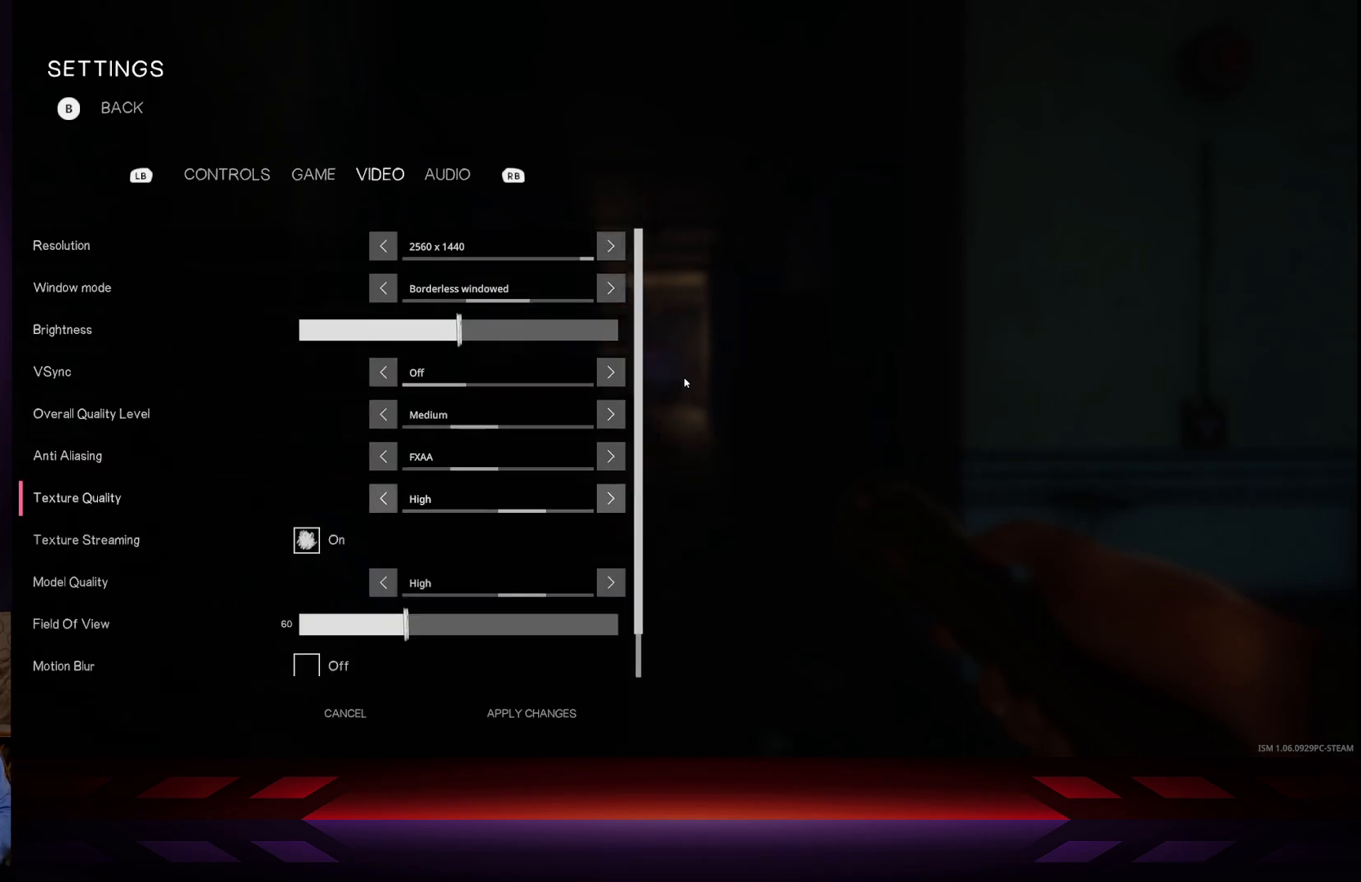
{"buttons": ["DPAD_DOWN"], "left_stick": "center", "right_stick": "center", "events": []}
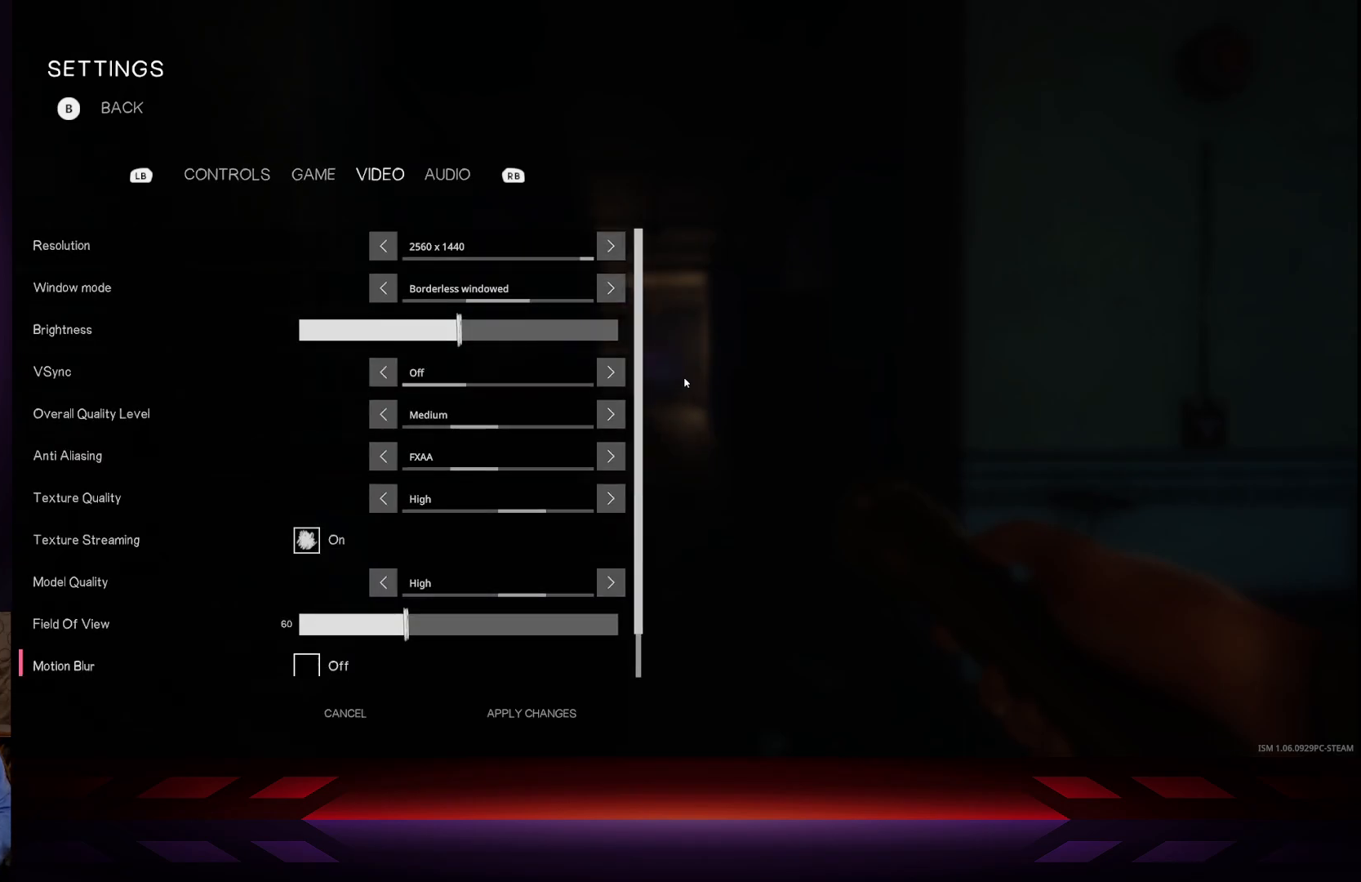
{"buttons": [], "left_stick": "center", "right_stick": "center", "events": [[417, "DPAD_DOWN", "up"]]}
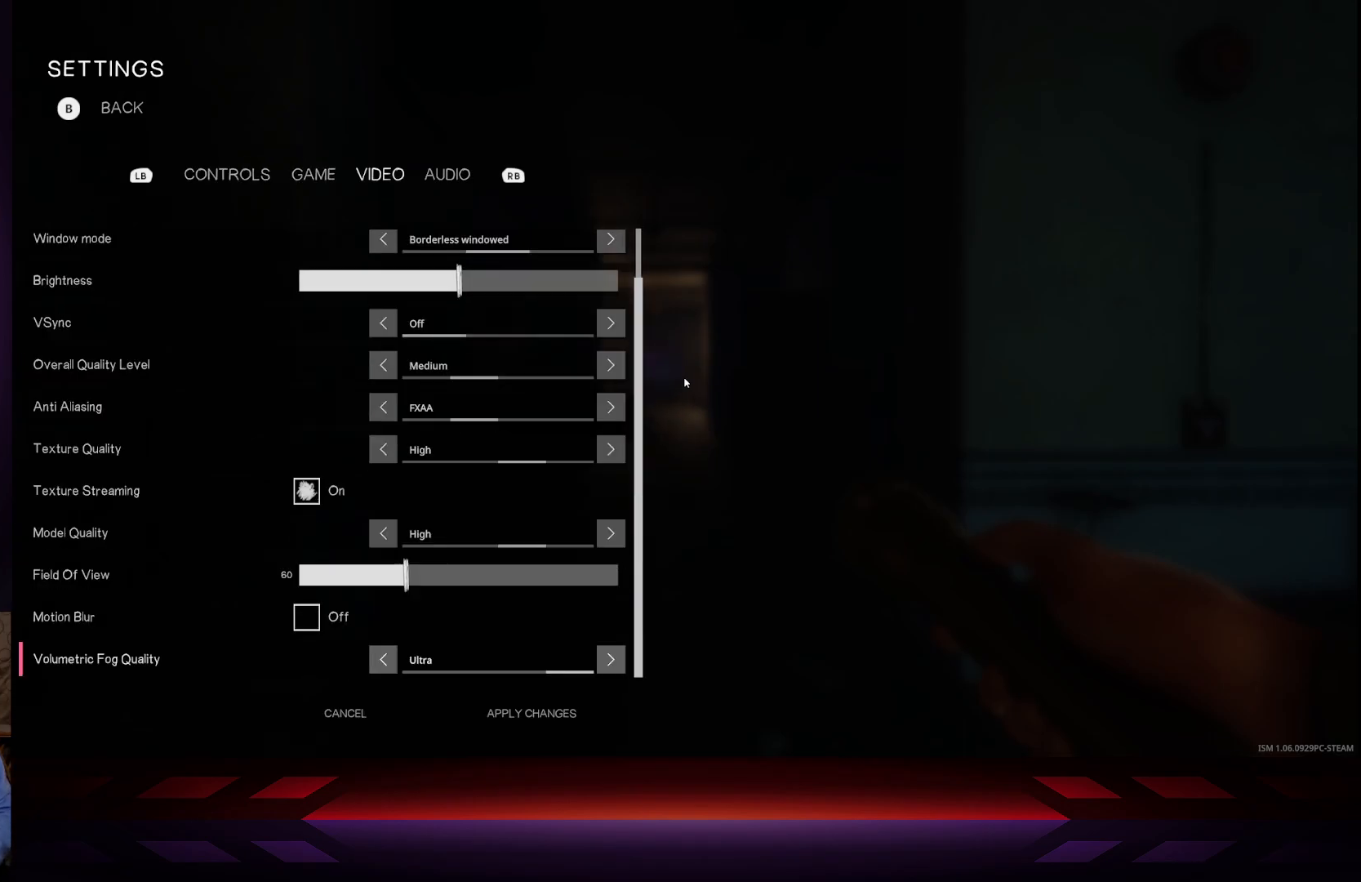
{"buttons": ["DPAD_UP"], "left_stick": "center", "right_stick": "center", "events": [[400, "DPAD_UP", "down"]]}
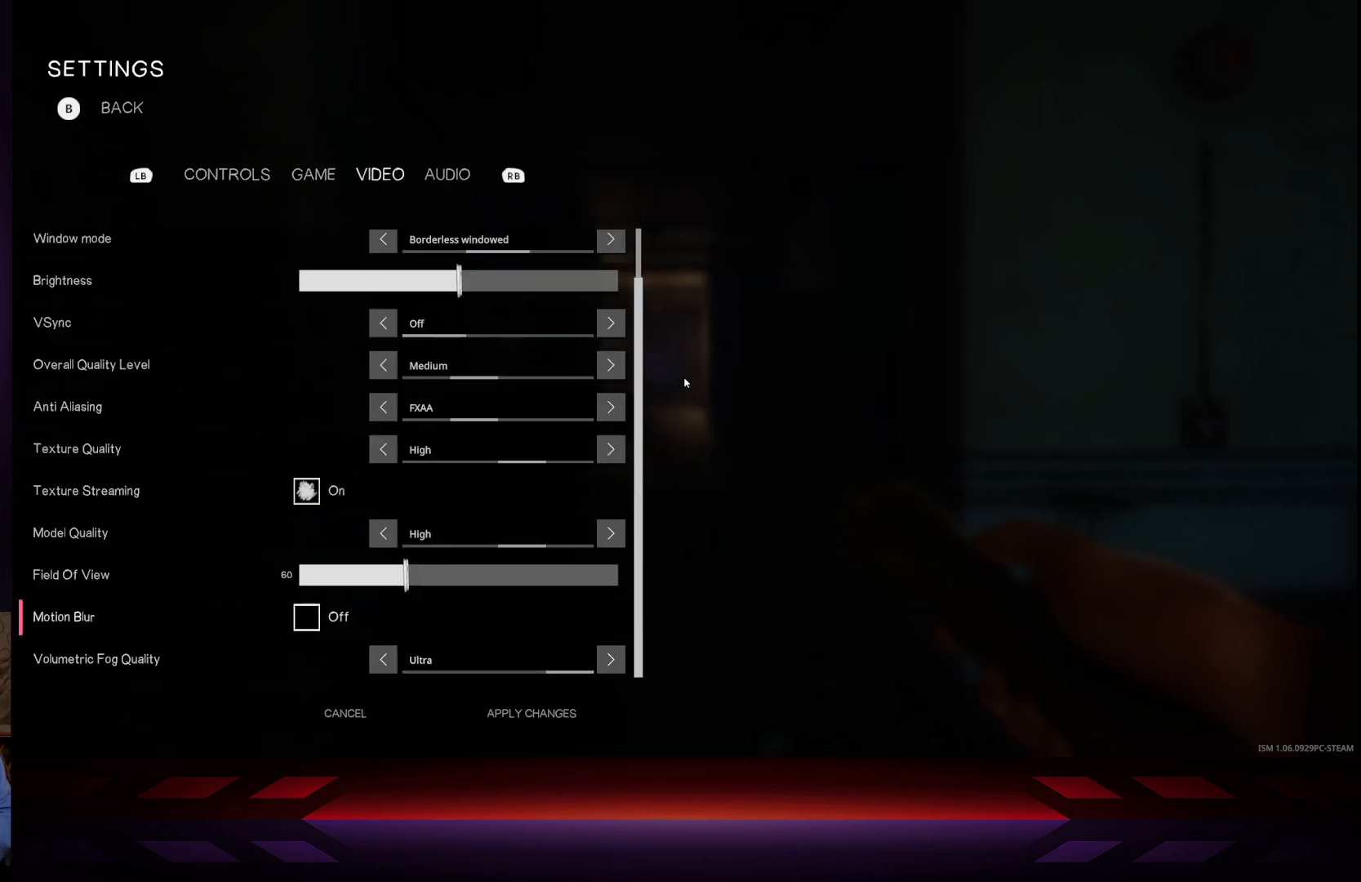
{"buttons": [], "left_stick": "center", "right_stick": "center", "events": [[17, "DPAD_UP", "up"]]}
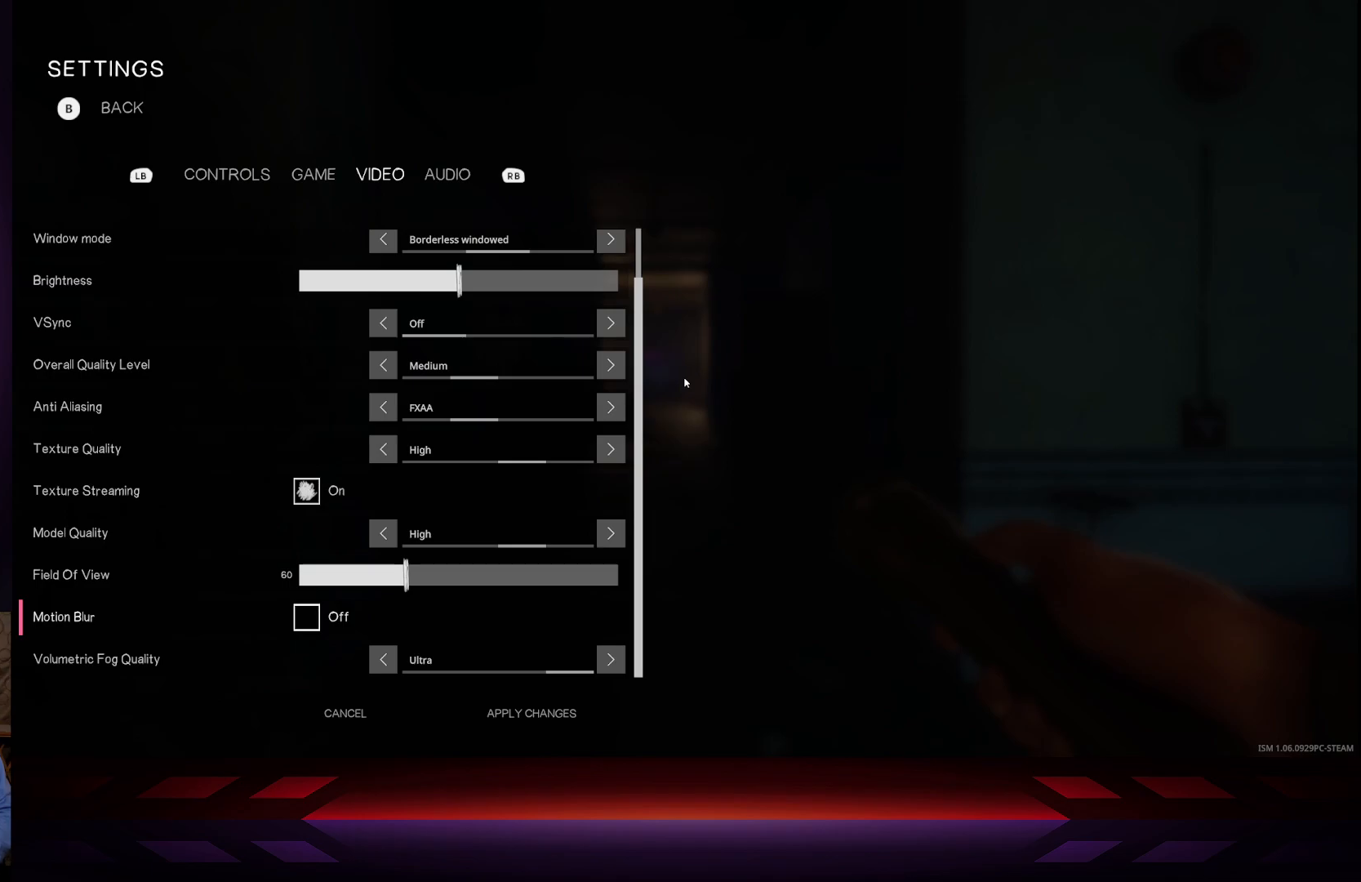
{"buttons": [], "left_stick": "center", "right_stick": "center", "events": [[350, "R1", "down"], [450, "R1", "up"]]}
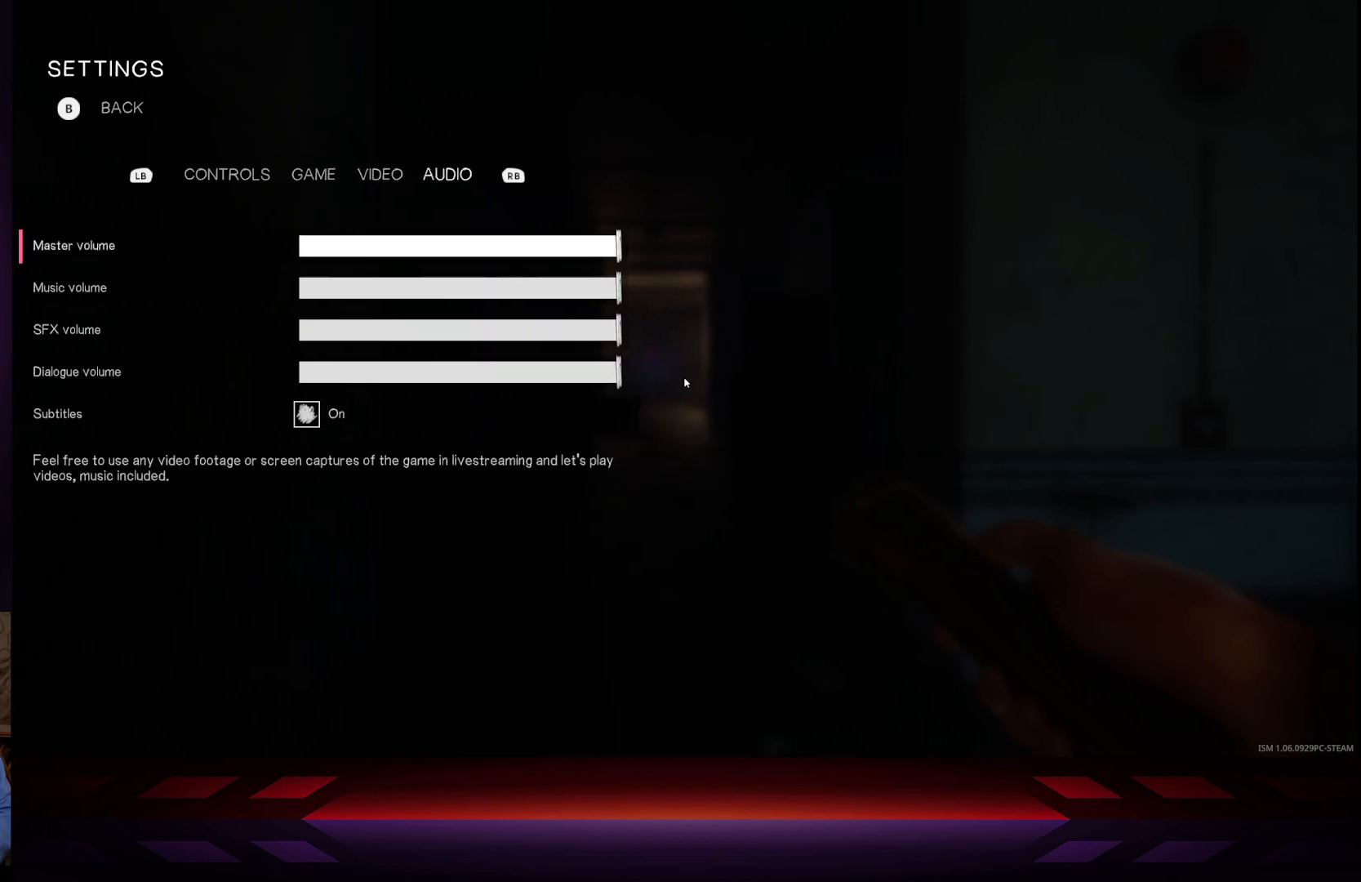
{"buttons": ["L1"], "left_stick": "center", "right_stick": "center", "events": [[383, "L1", "down"]]}
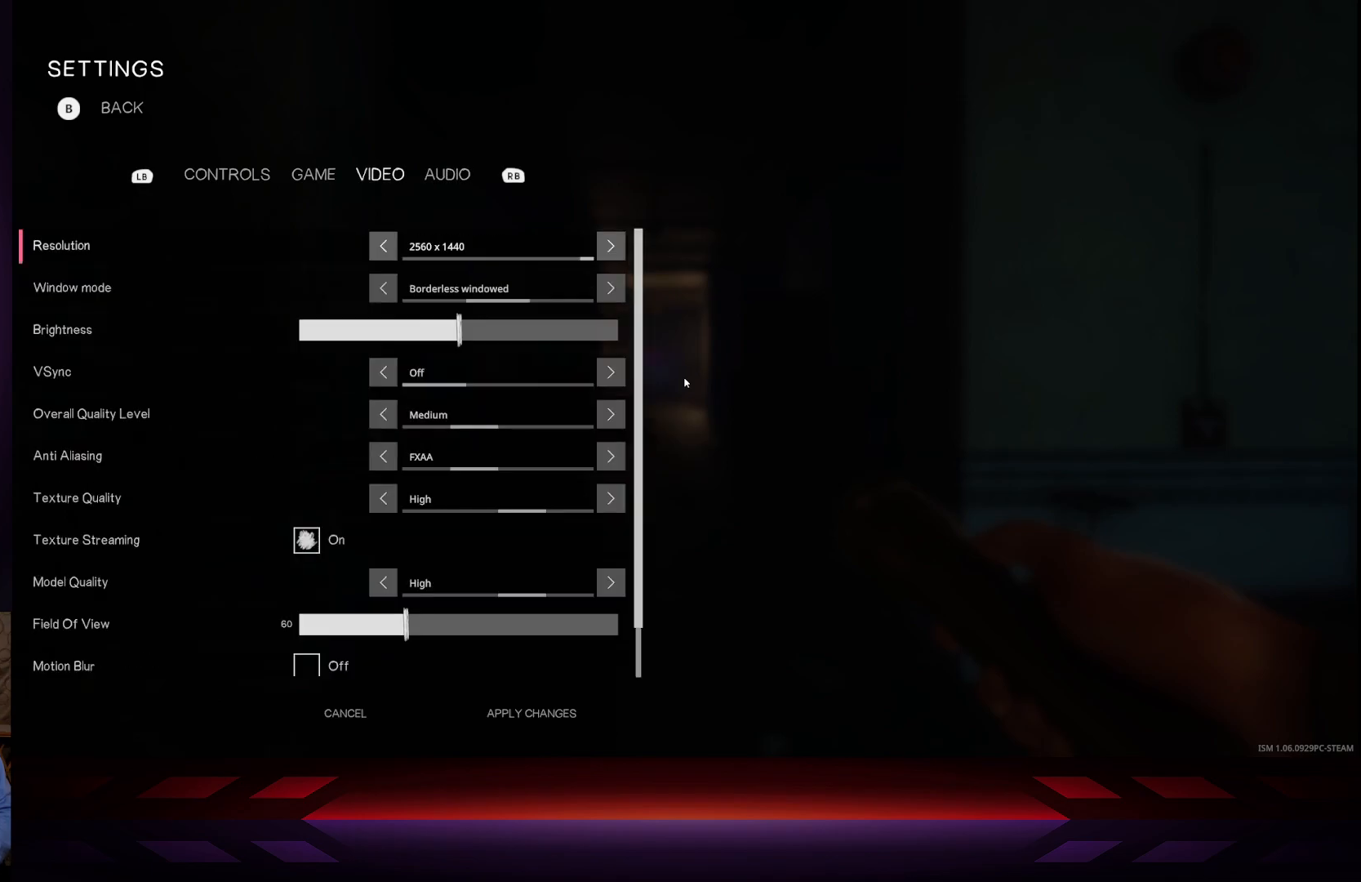
{"buttons": [], "left_stick": "center", "right_stick": "center", "events": [[50, "L1", "up"], [200, "L1", "down"], [350, "L1", "up"]]}
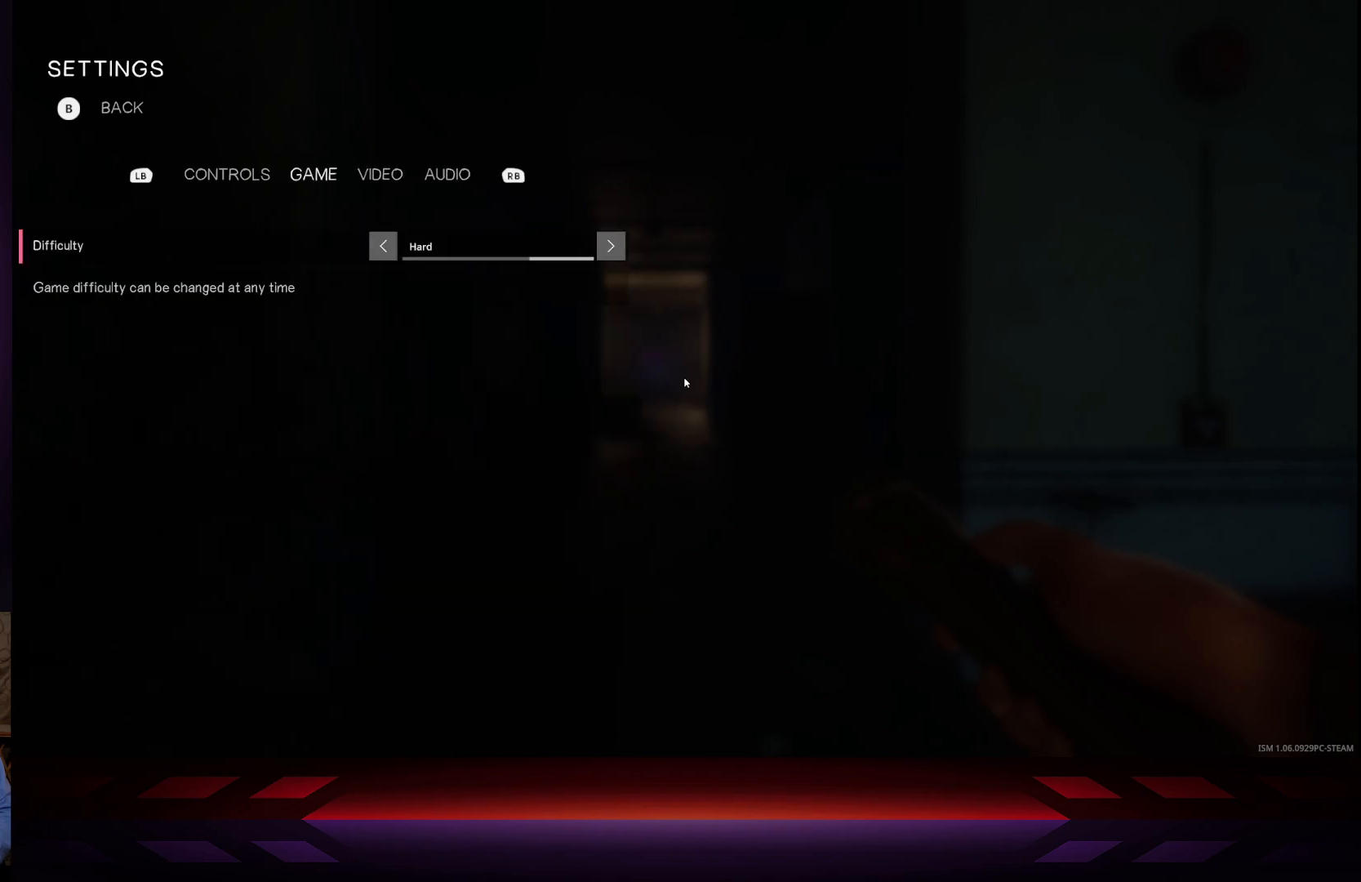
{"buttons": [], "left_stick": "center", "right_stick": "center", "events": [[300, "L1", "down"], [450, "L1", "up"]]}
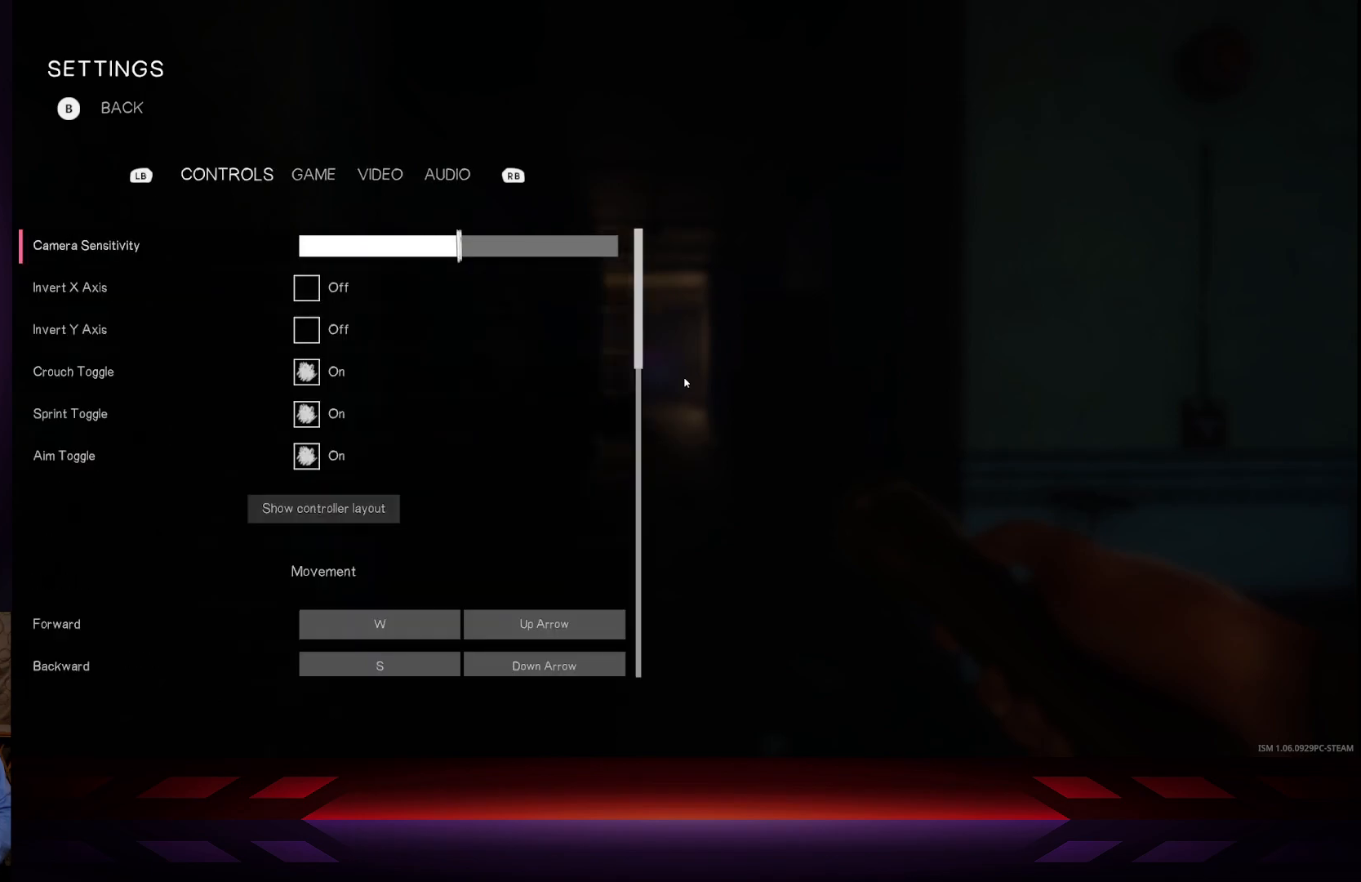
{"buttons": [], "left_stick": "center", "right_stick": "center", "events": [[283, "DPAD_DOWN", "down"], [417, "DPAD_DOWN", "up"]]}
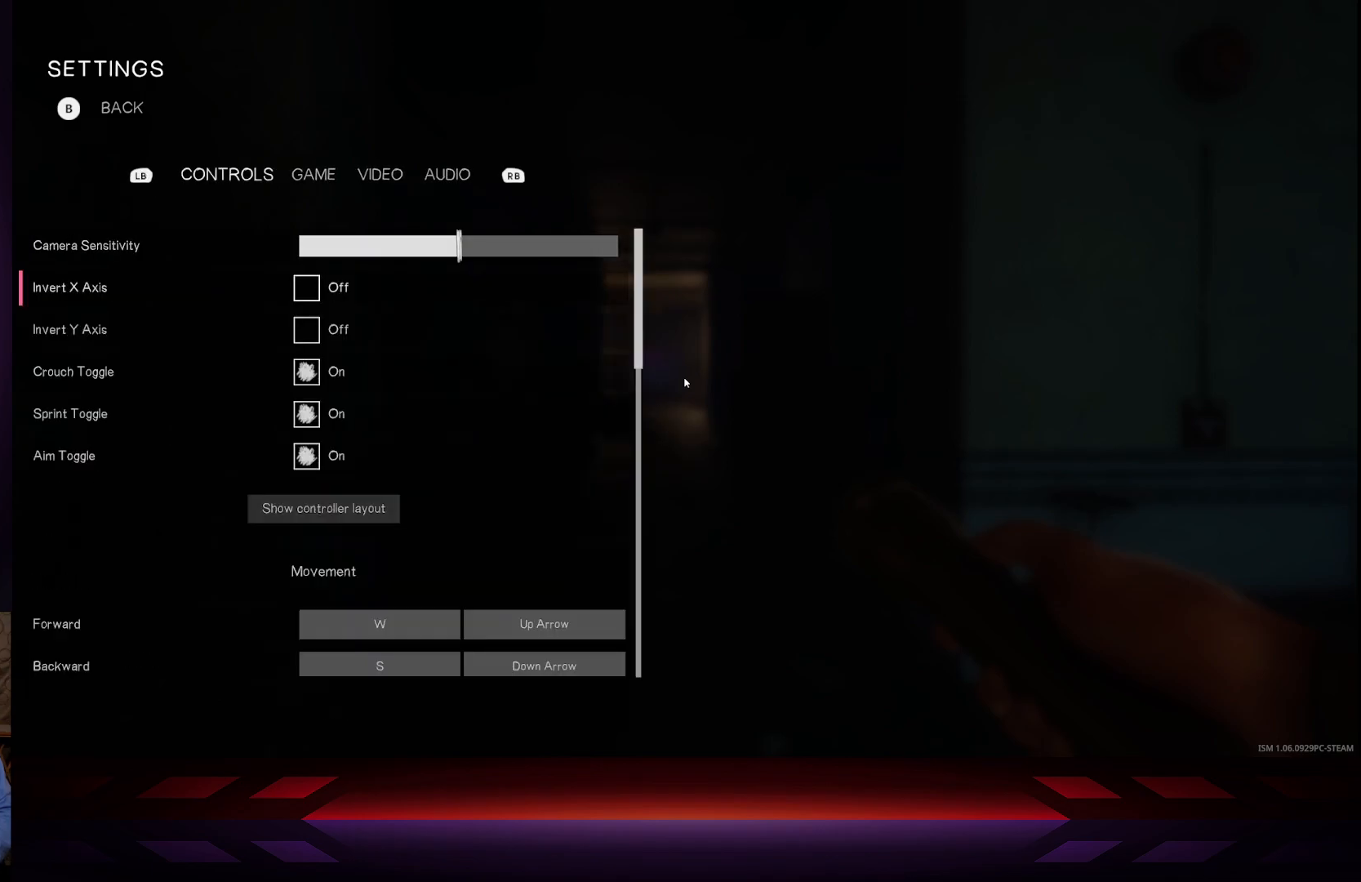
{"buttons": ["DPAD_DOWN"], "left_stick": "center", "right_stick": "center", "events": [[50, "DPAD_DOWN", "down"]]}
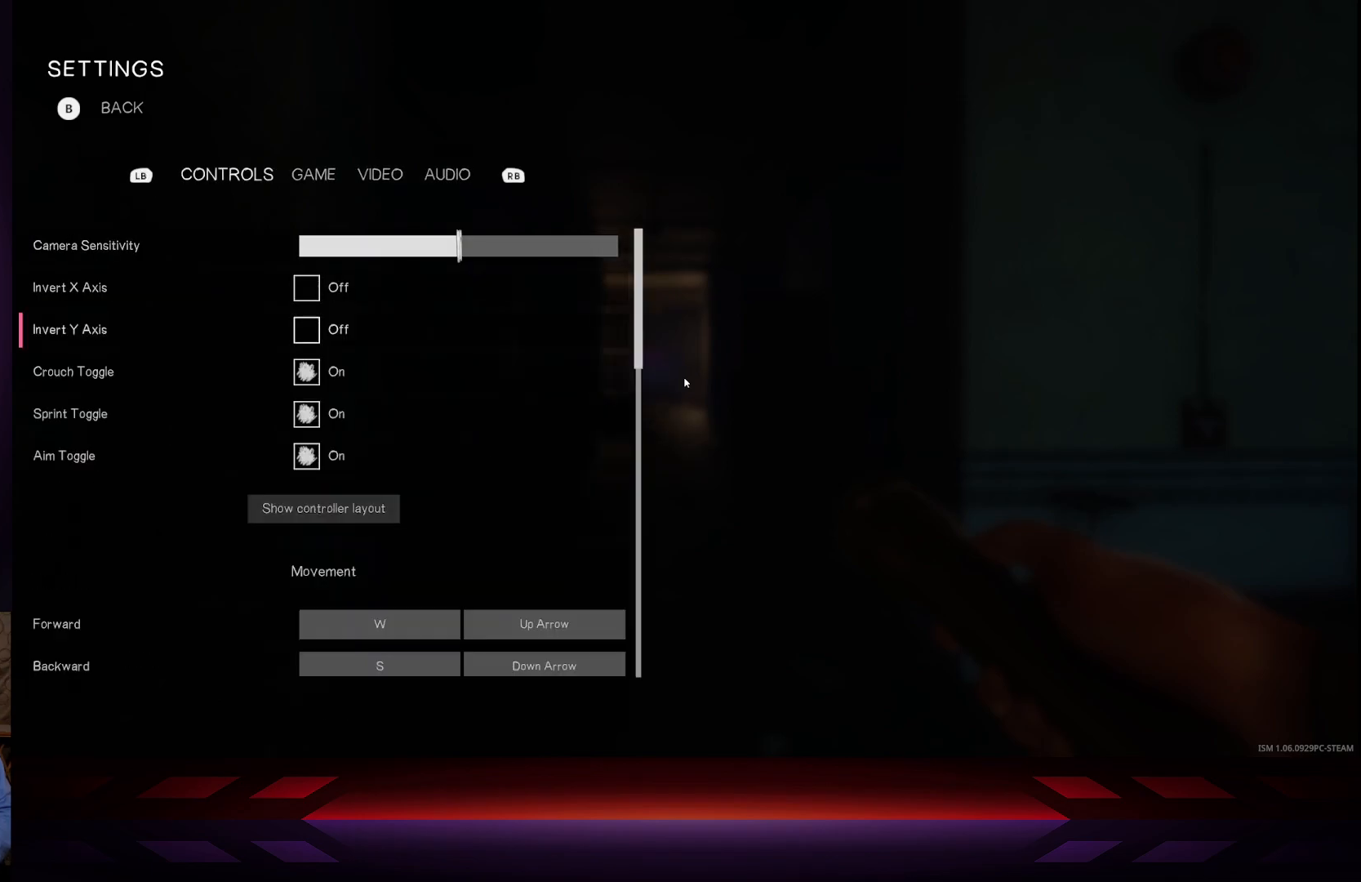
{"buttons": [], "left_stick": "center", "right_stick": "center", "events": [[350, "DPAD_DOWN", "up"]]}
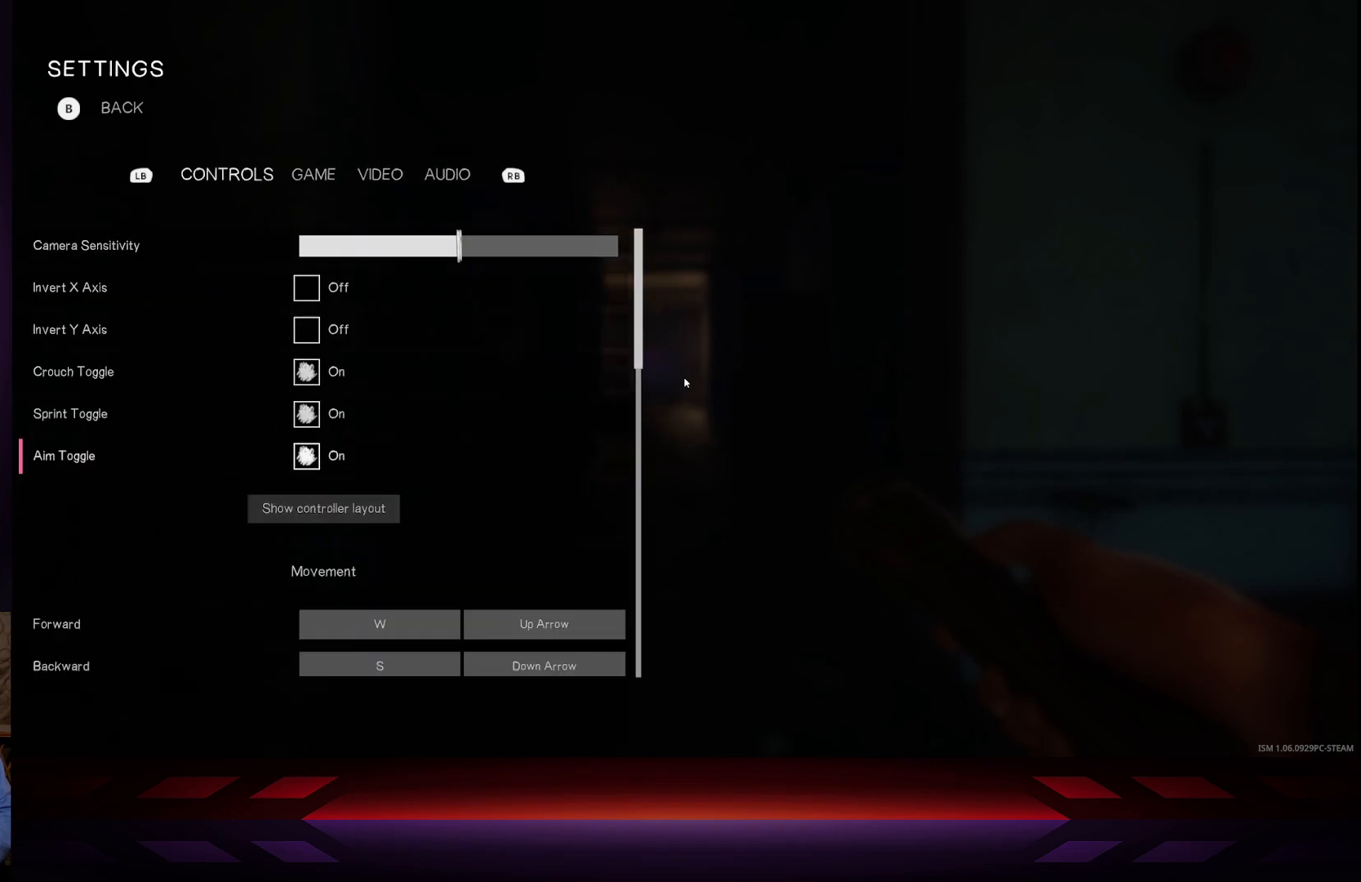
{"buttons": ["DPAD_UP"], "left_stick": "center", "right_stick": "center", "events": [[83, "DPAD_UP", "down"]]}
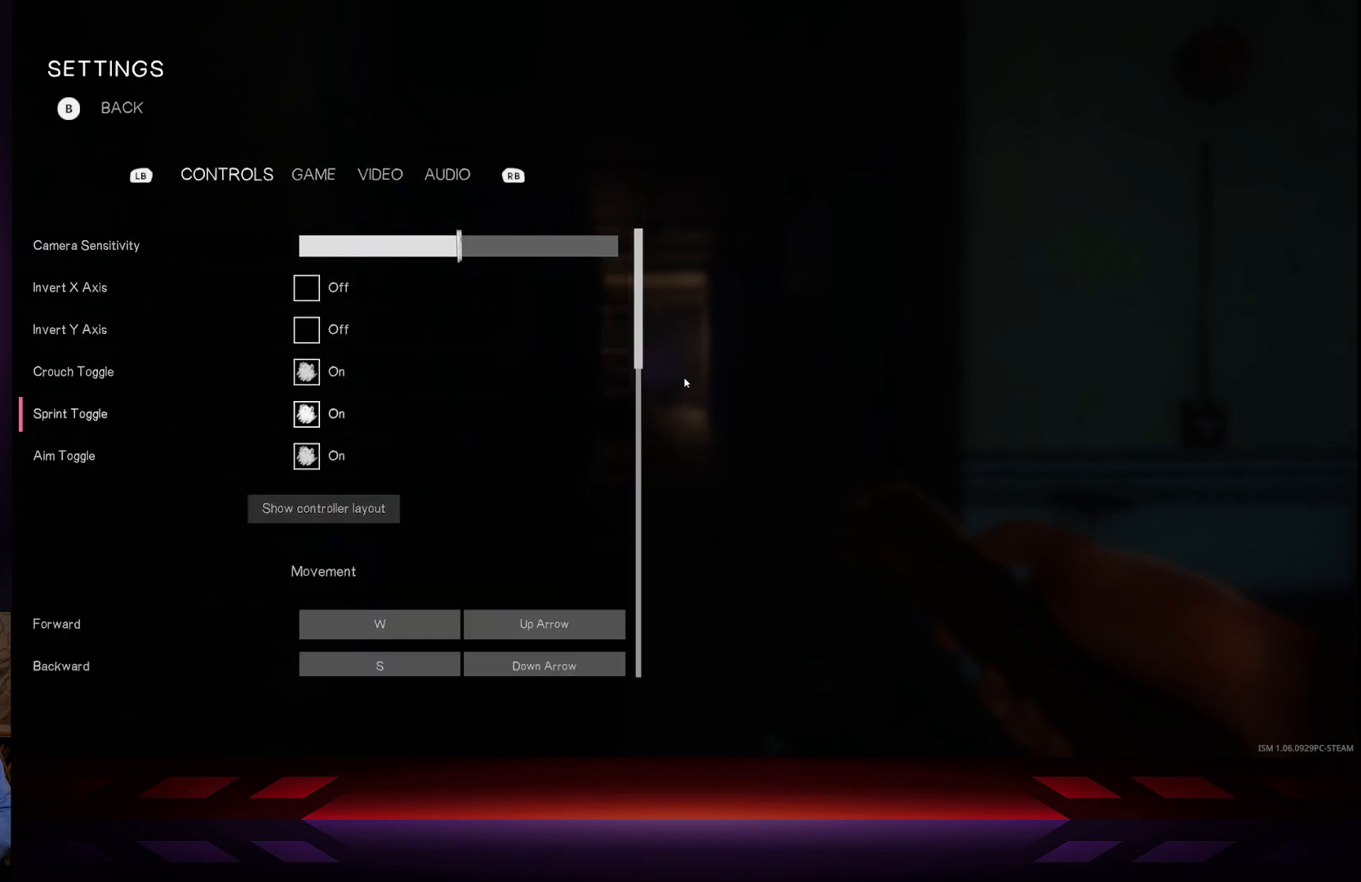
{"buttons": [], "left_stick": "center", "right_stick": "center", "events": [[500, "DPAD_UP", "up"]]}
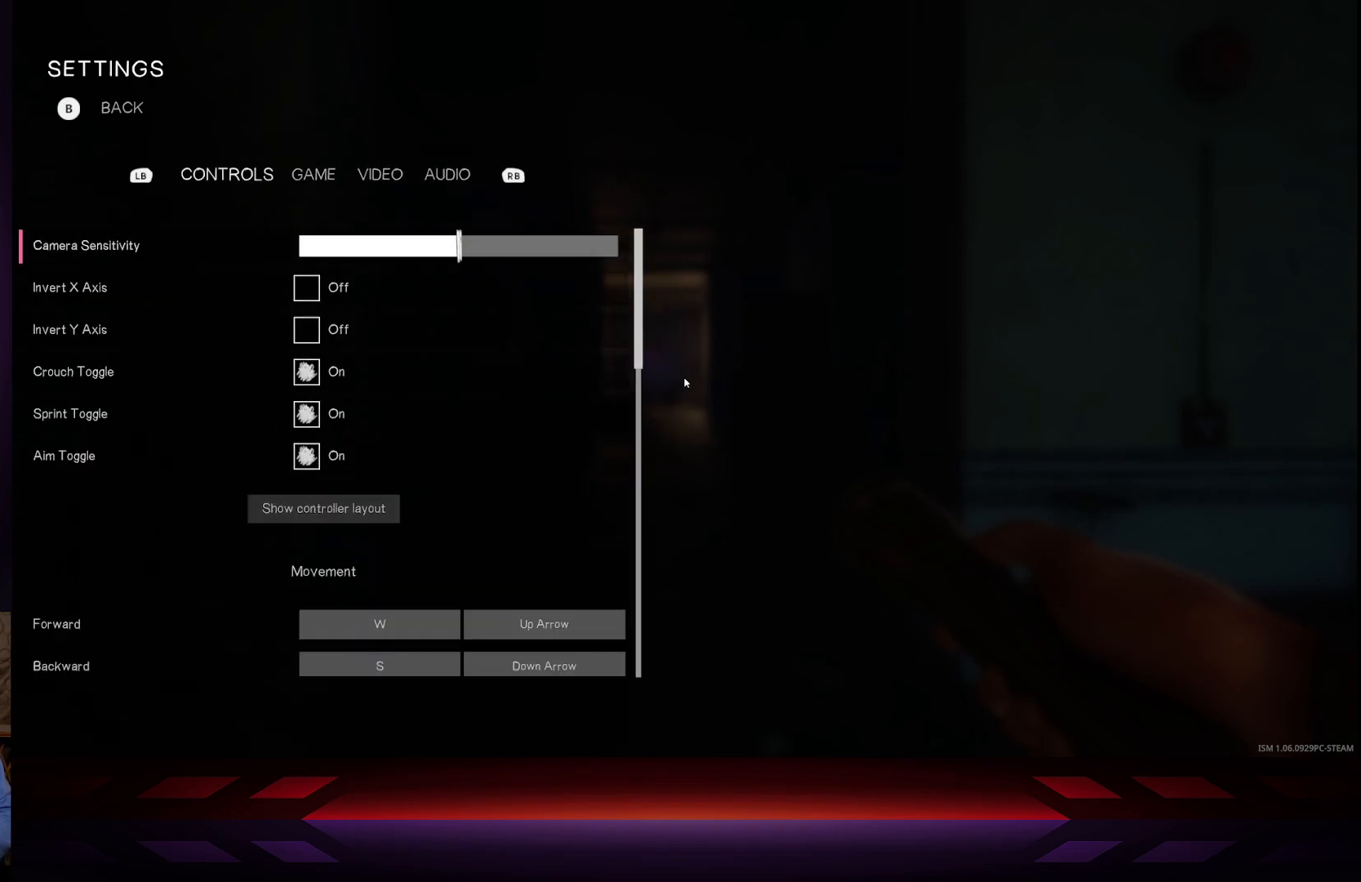
{"buttons": [], "left_stick": "center", "right_stick": "center", "events": [[267, "DPAD_RIGHT", "down"], [367, "DPAD_RIGHT", "up"]]}
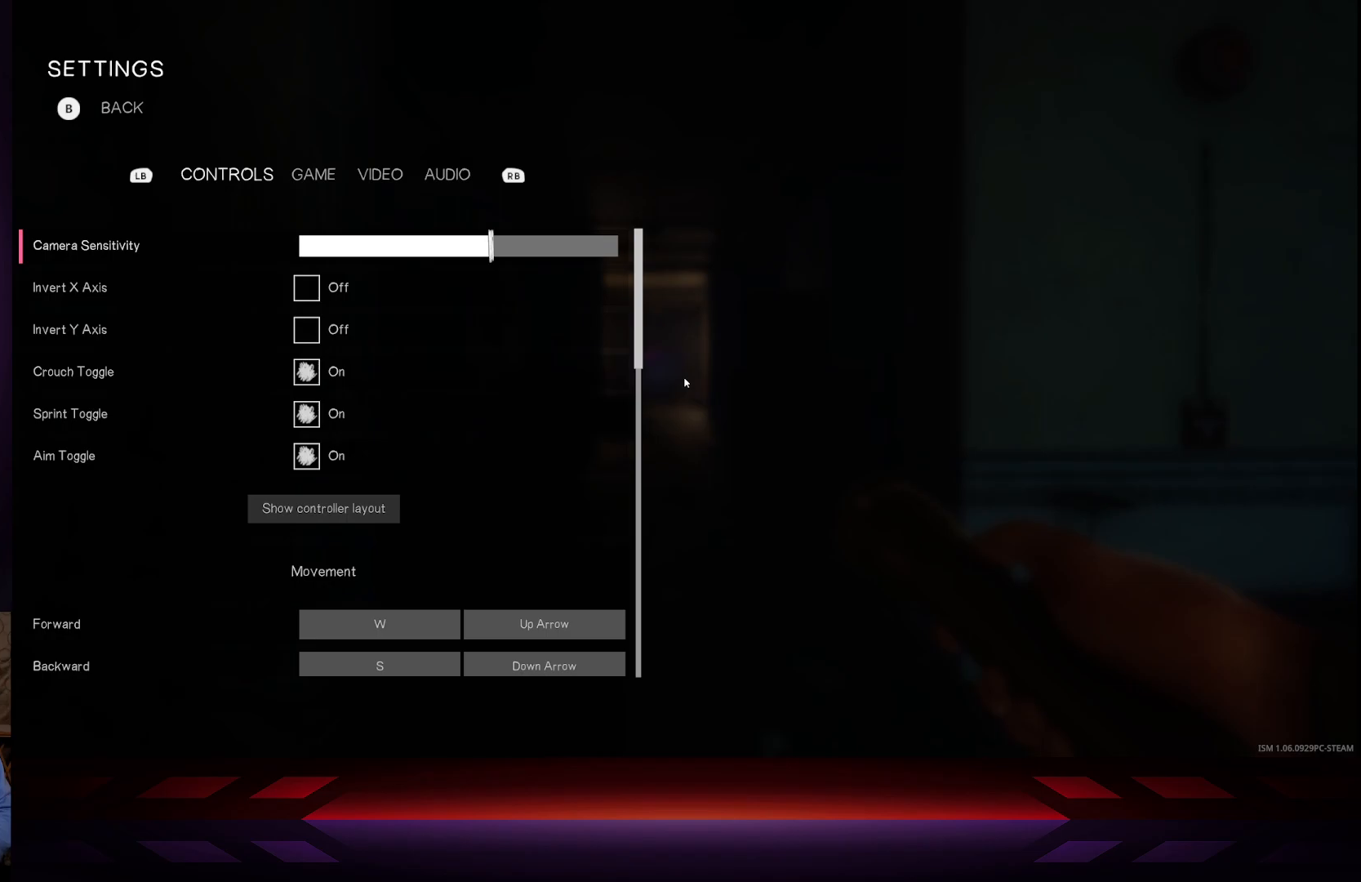
{"buttons": [], "left_stick": "center", "right_stick": "center", "events": [[17, "DPAD_RIGHT", "down"], [83, "DPAD_RIGHT", "up"], [283, "DPAD_RIGHT", "down"], [367, "DPAD_RIGHT", "up"]]}
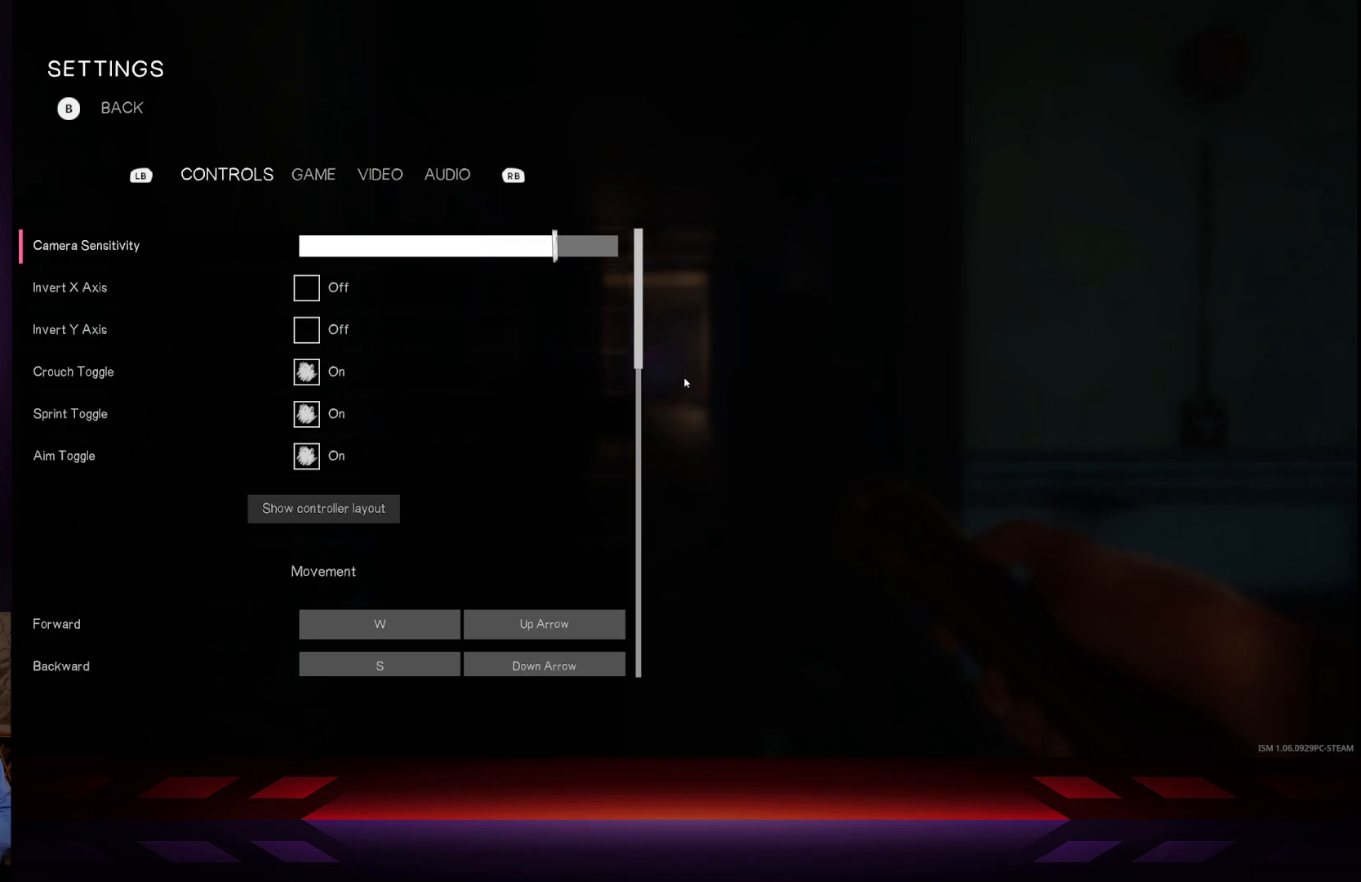
{"buttons": ["A"], "left_stick": "center", "right_stick": "center", "events": [[417, "A", "down"]]}
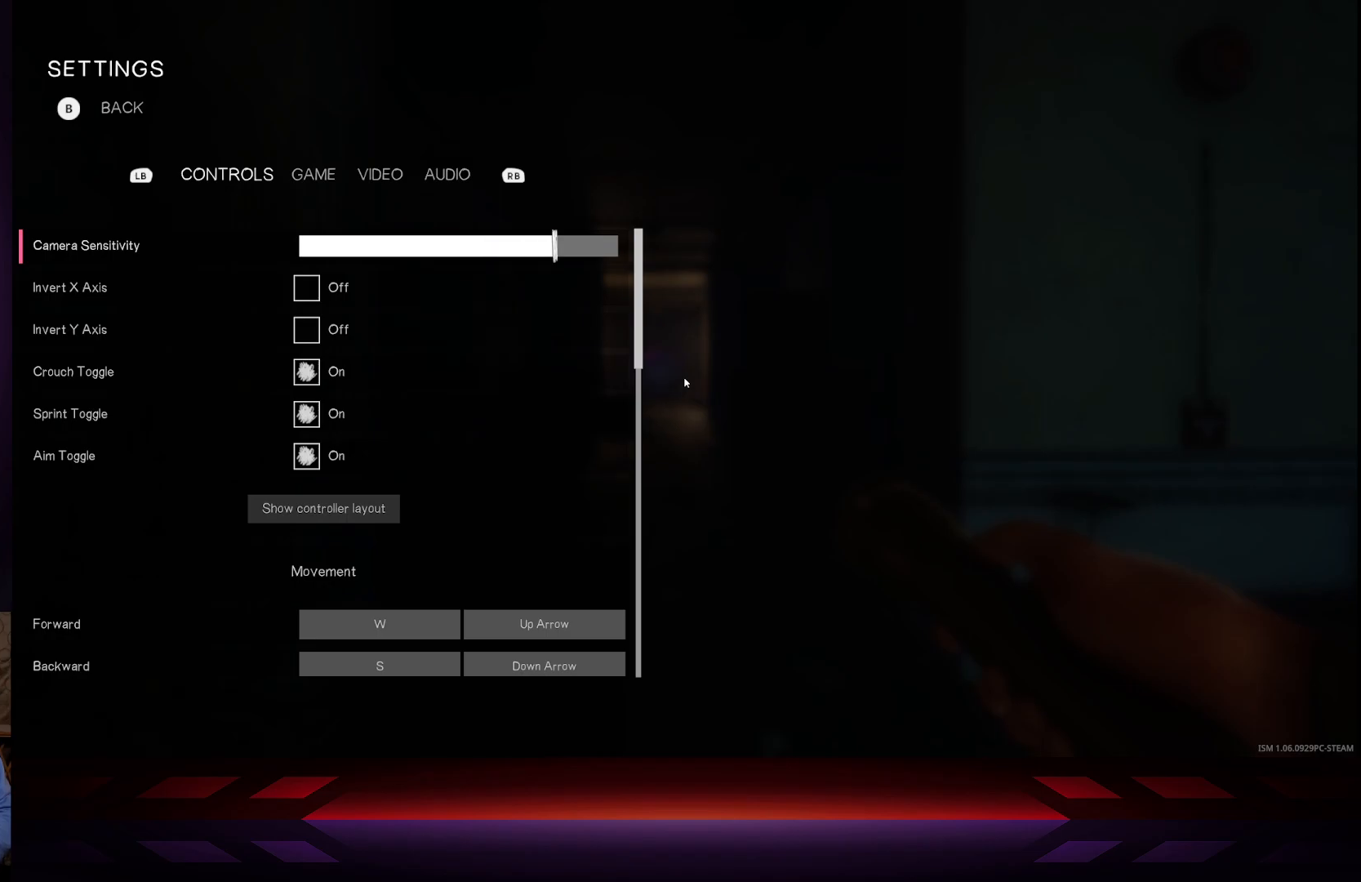
{"buttons": [], "left_stick": "center", "right_stick": "center", "events": [[67, "A", "up"], [233, "B", "down"], [433, "B", "up"]]}